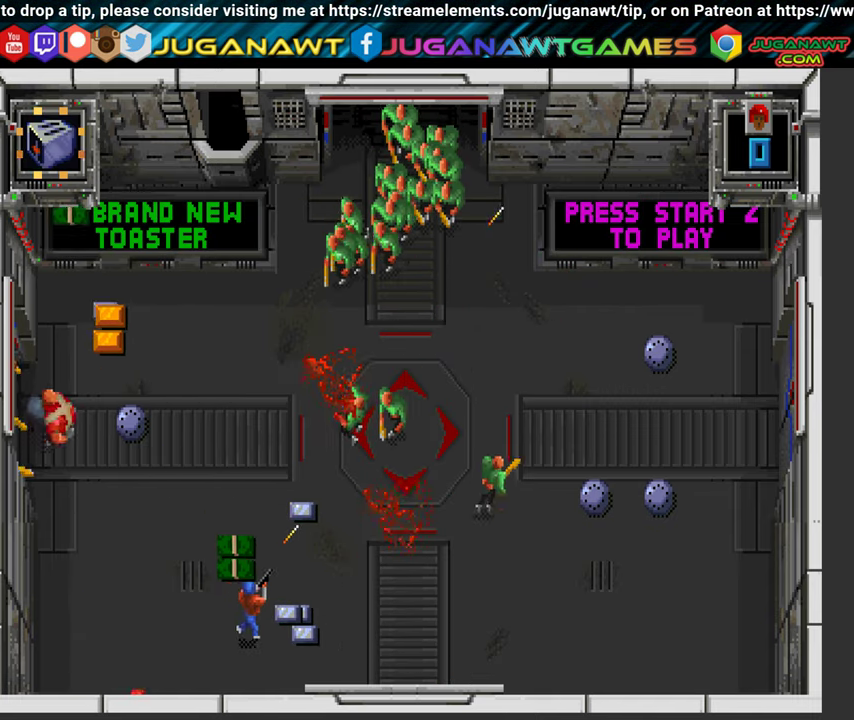
Gameplay with a controller (Xbox layout); each line is a JSON object with the inputs held at the frame after it. "events" lists button and stick changes between this image and that frame as [ms after this image, input, new state], when the widget could be followed in between. Not read: L3 R3.
{"buttons": ["Y", "DPAD_UP", "DPAD_RIGHT"], "left_stick": "center", "right_stick": "center", "events": [[233, "DPAD_UP", "down"], [316, "B", "up"]]}
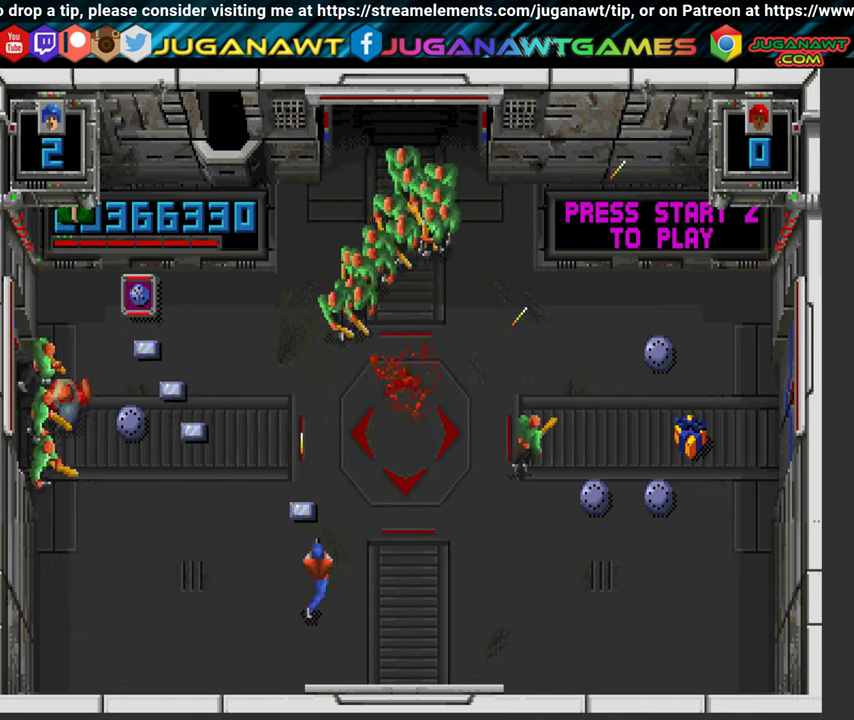
{"buttons": ["Y", "DPAD_RIGHT"], "left_stick": "center", "right_stick": "center", "events": [[16, "DPAD_RIGHT", "up"], [266, "DPAD_RIGHT", "down"], [466, "DPAD_UP", "up"]]}
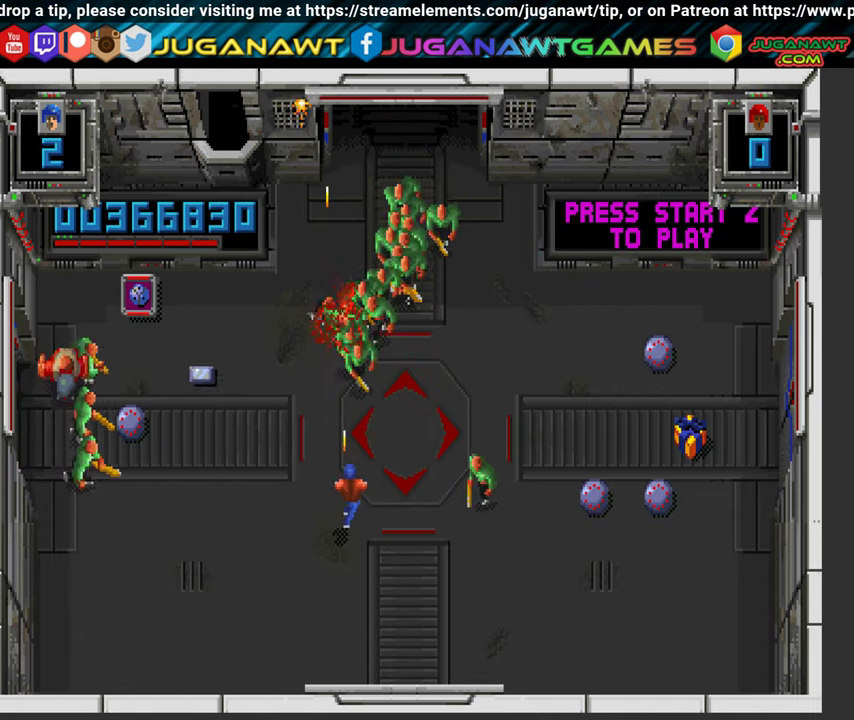
{"buttons": ["B", "Y", "DPAD_DOWN", "DPAD_LEFT"], "left_stick": "center", "right_stick": "center", "events": [[16, "DPAD_RIGHT", "up"], [100, "DPAD_UP", "down"], [133, "DPAD_LEFT", "down"], [200, "B", "down"], [266, "DPAD_UP", "up"], [433, "DPAD_DOWN", "down"]]}
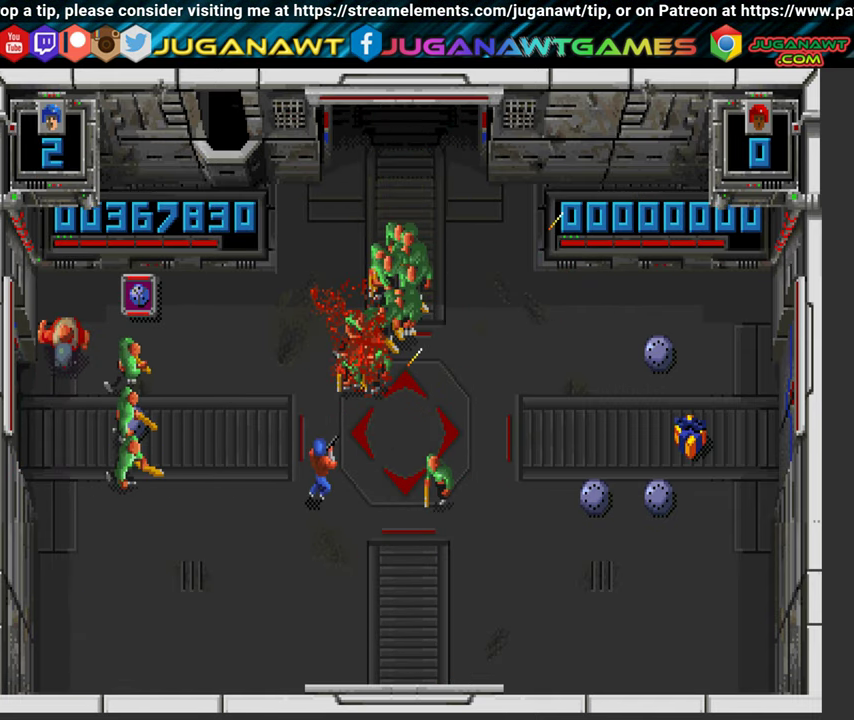
{"buttons": ["Y", "DPAD_DOWN", "DPAD_RIGHT"], "left_stick": "center", "right_stick": "center", "events": [[166, "DPAD_LEFT", "up"], [216, "DPAD_RIGHT", "down"], [233, "B", "up"]]}
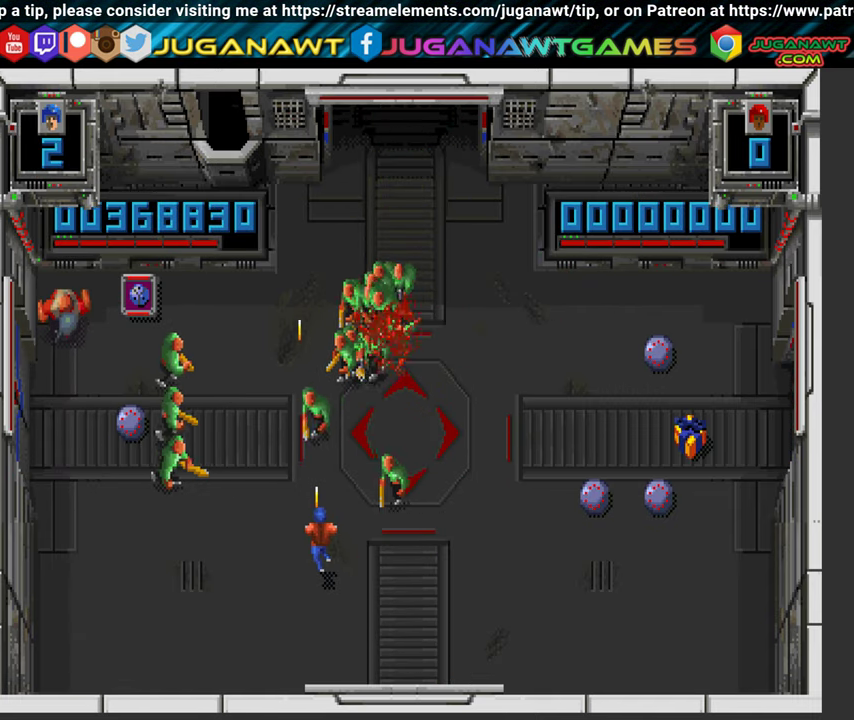
{"buttons": ["Y", "DPAD_UP", "DPAD_RIGHT"], "left_stick": "center", "right_stick": "center", "events": [[266, "DPAD_DOWN", "up"], [483, "DPAD_UP", "down"]]}
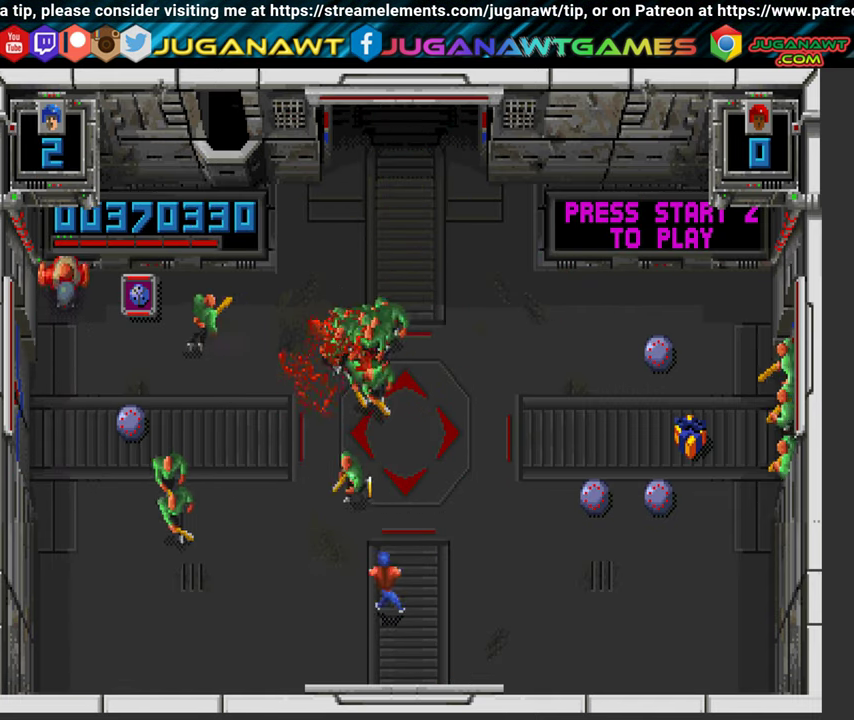
{"buttons": ["X", "Y", "DPAD_UP", "DPAD_RIGHT"], "left_stick": "center", "right_stick": "center", "events": [[16, "X", "down"]]}
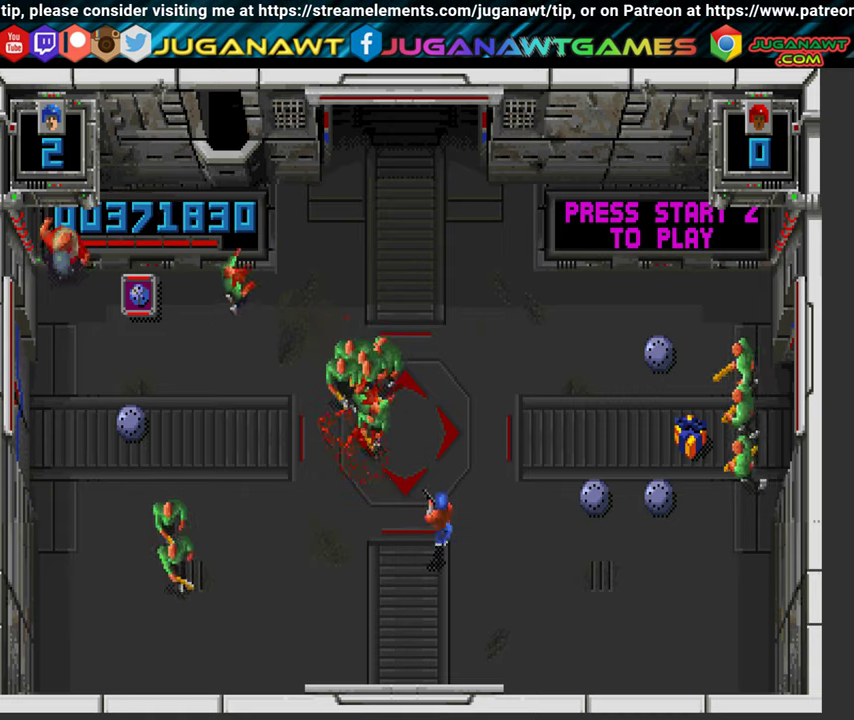
{"buttons": ["X", "DPAD_UP"], "left_stick": "center", "right_stick": "center", "events": [[167, "DPAD_RIGHT", "up"], [350, "DPAD_LEFT", "down"], [400, "Y", "up"], [417, "DPAD_LEFT", "up"]]}
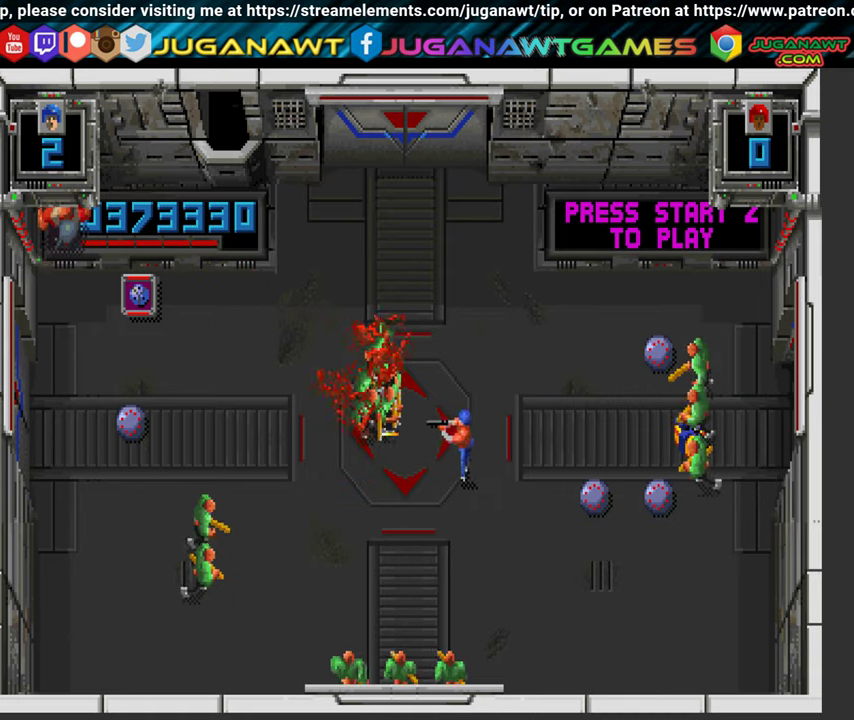
{"buttons": ["A", "X", "DPAD_UP", "DPAD_LEFT"], "left_stick": "center", "right_stick": "center", "events": [[217, "A", "down"], [383, "DPAD_LEFT", "down"]]}
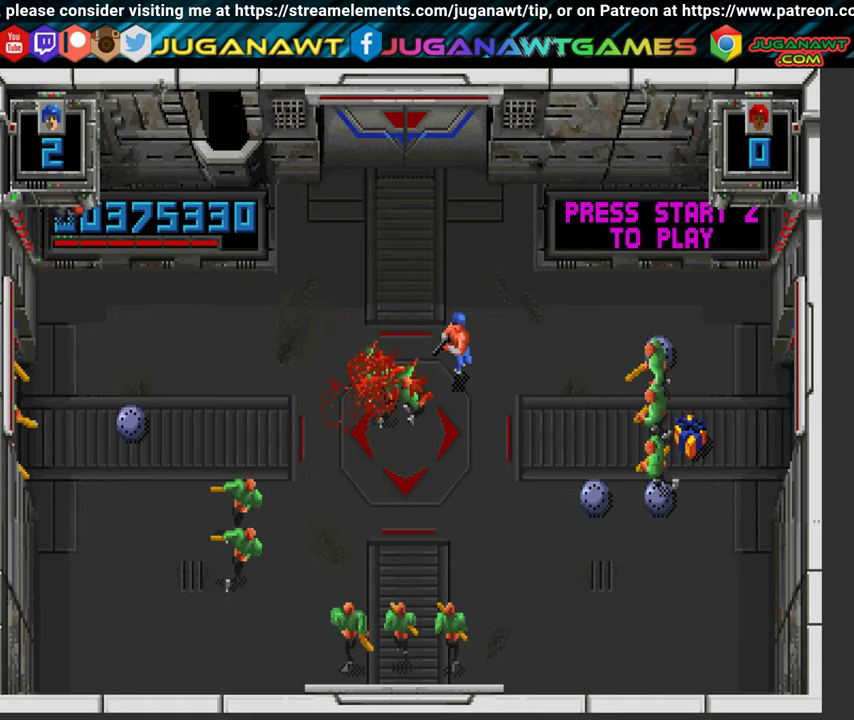
{"buttons": ["A", "X", "DPAD_UP", "DPAD_LEFT"], "left_stick": "center", "right_stick": "center", "events": []}
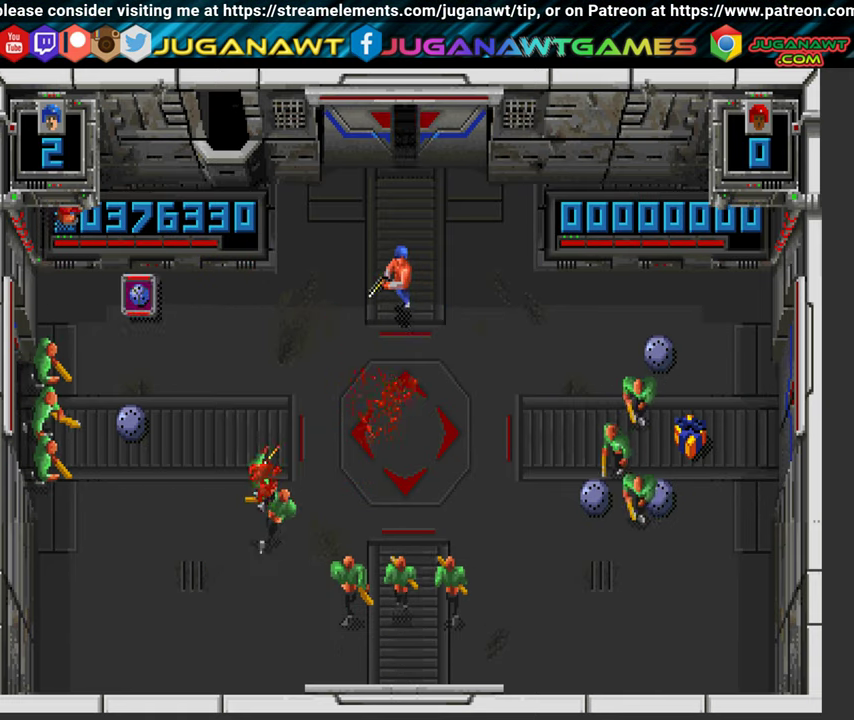
{"buttons": ["A", "X", "DPAD_LEFT"], "left_stick": "center", "right_stick": "center", "events": [[17, "DPAD_UP", "up"]]}
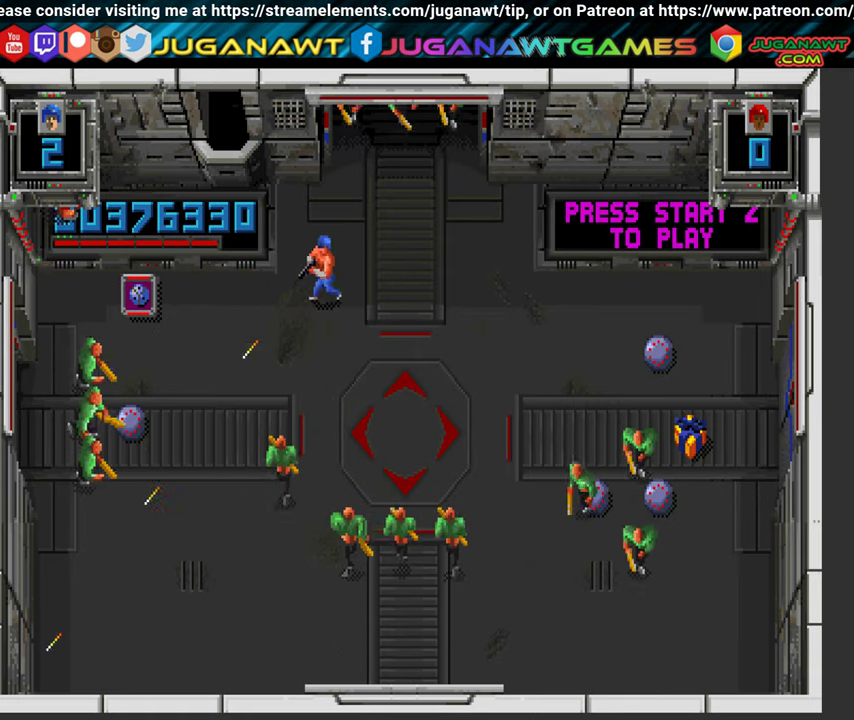
{"buttons": ["A", "X", "DPAD_LEFT"], "left_stick": "center", "right_stick": "center", "events": []}
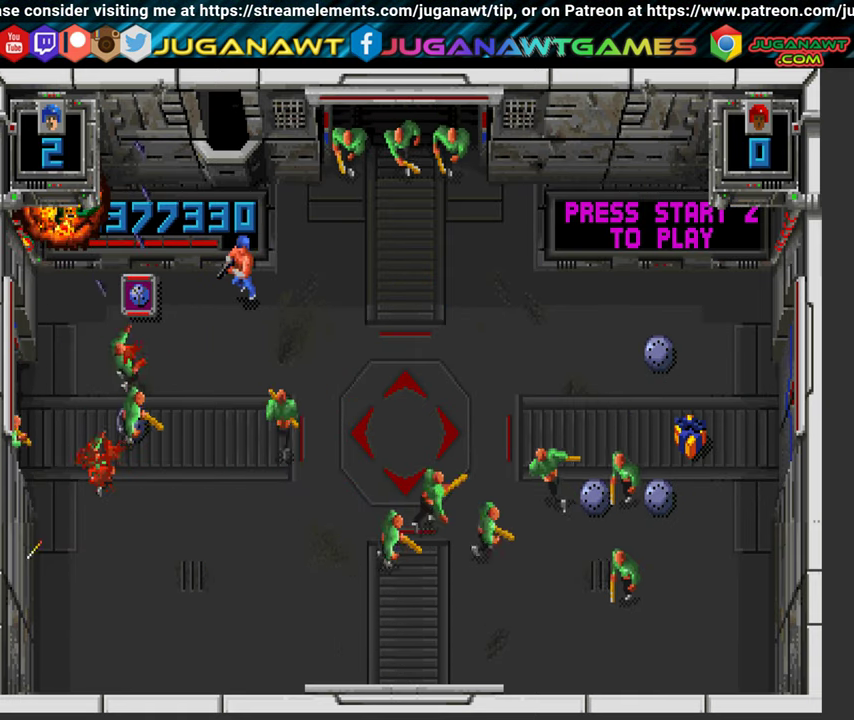
{"buttons": ["A"], "left_stick": "center", "right_stick": "center", "events": [[217, "DPAD_DOWN", "down"], [217, "X", "up"], [250, "DPAD_LEFT", "up"], [283, "DPAD_RIGHT", "down"], [350, "DPAD_DOWN", "up"], [383, "DPAD_UP", "down"], [433, "DPAD_UP", "up"], [500, "DPAD_RIGHT", "up"]]}
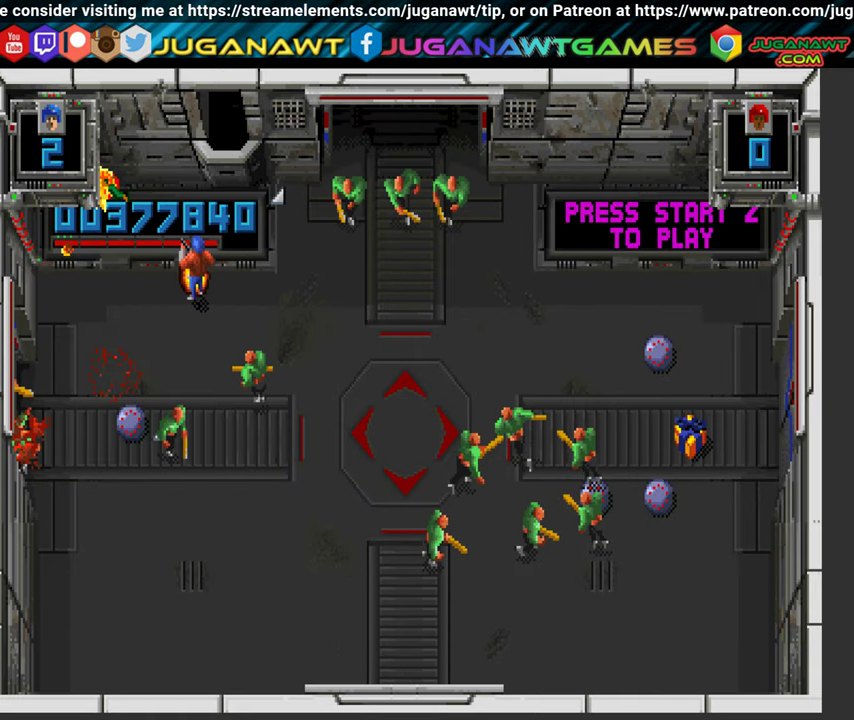
{"buttons": [], "left_stick": "center", "right_stick": "center", "events": [[333, "A", "up"]]}
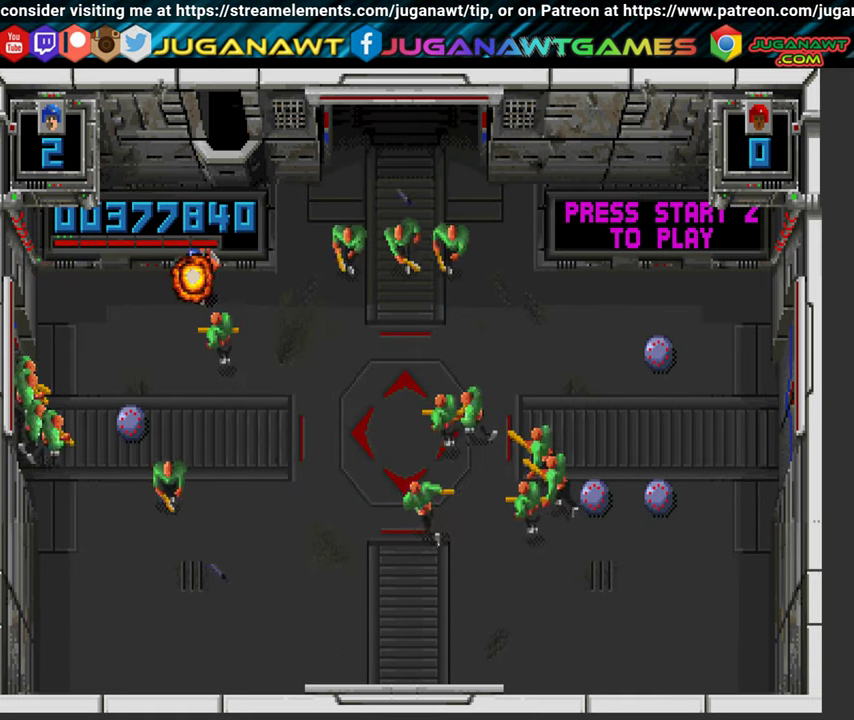
{"buttons": ["B", "Y", "DPAD_RIGHT"], "left_stick": "center", "right_stick": "center", "events": [[117, "DPAD_RIGHT", "down"], [200, "B", "down"], [450, "Y", "down"]]}
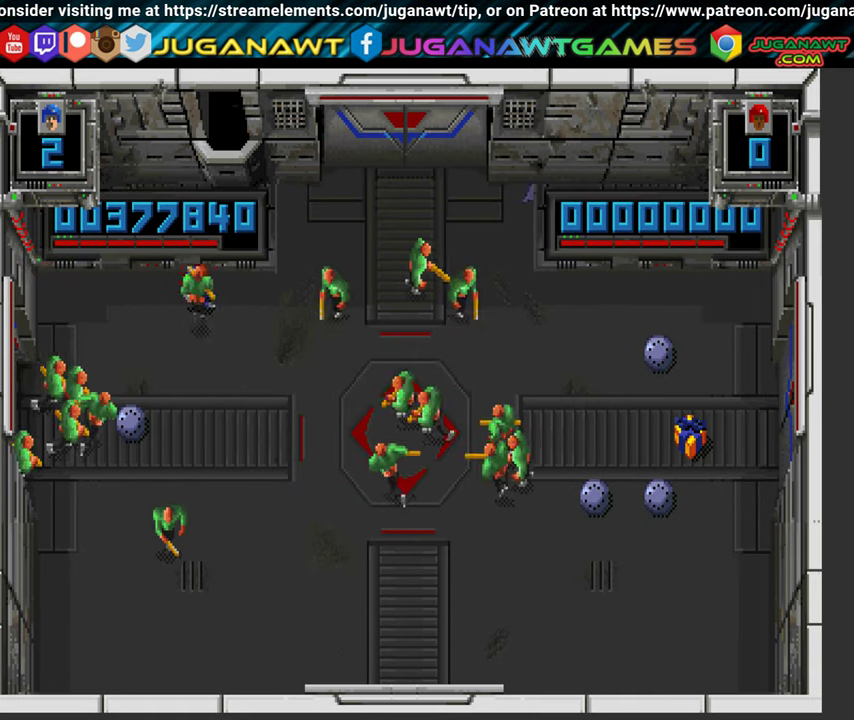
{"buttons": ["B"], "left_stick": "center", "right_stick": "center", "events": [[100, "Y", "up"], [233, "DPAD_RIGHT", "up"]]}
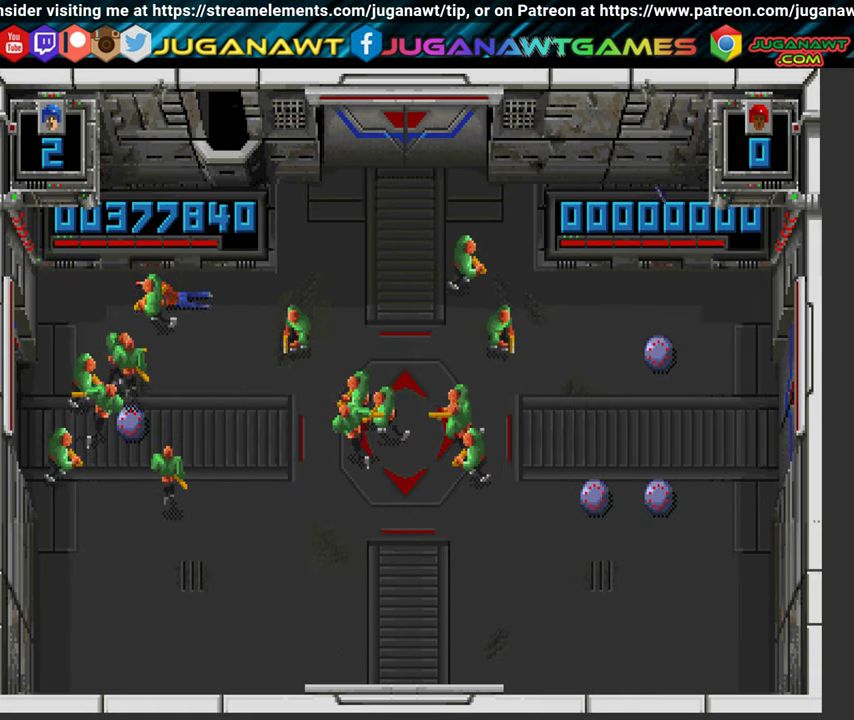
{"buttons": ["B", "DPAD_RIGHT"], "left_stick": "center", "right_stick": "center", "events": [[33, "DPAD_RIGHT", "down"]]}
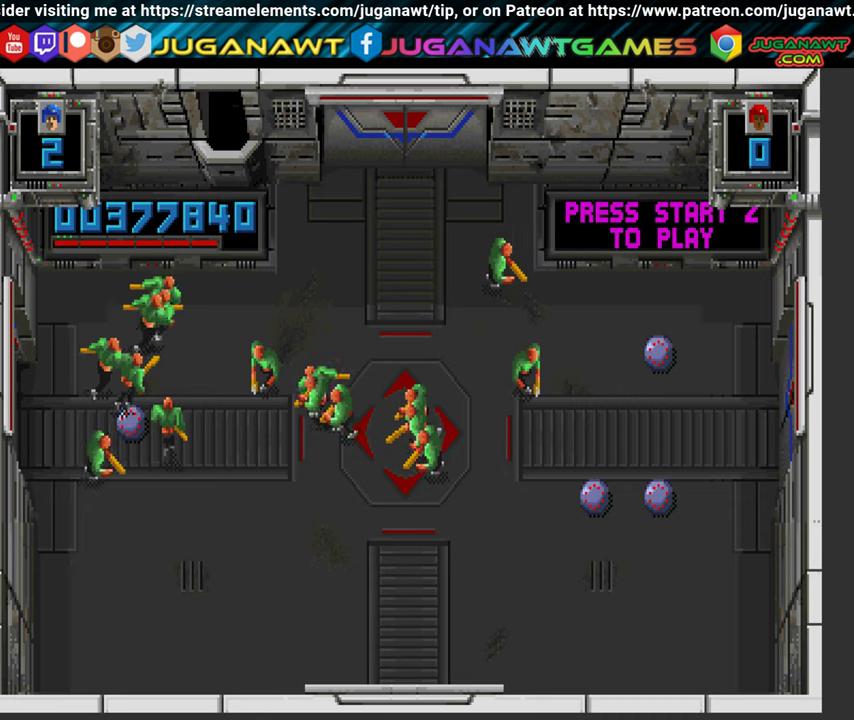
{"buttons": ["X", "Y", "DPAD_RIGHT"], "left_stick": "center", "right_stick": "center", "events": [[217, "X", "down"], [234, "B", "up"], [450, "Y", "down"]]}
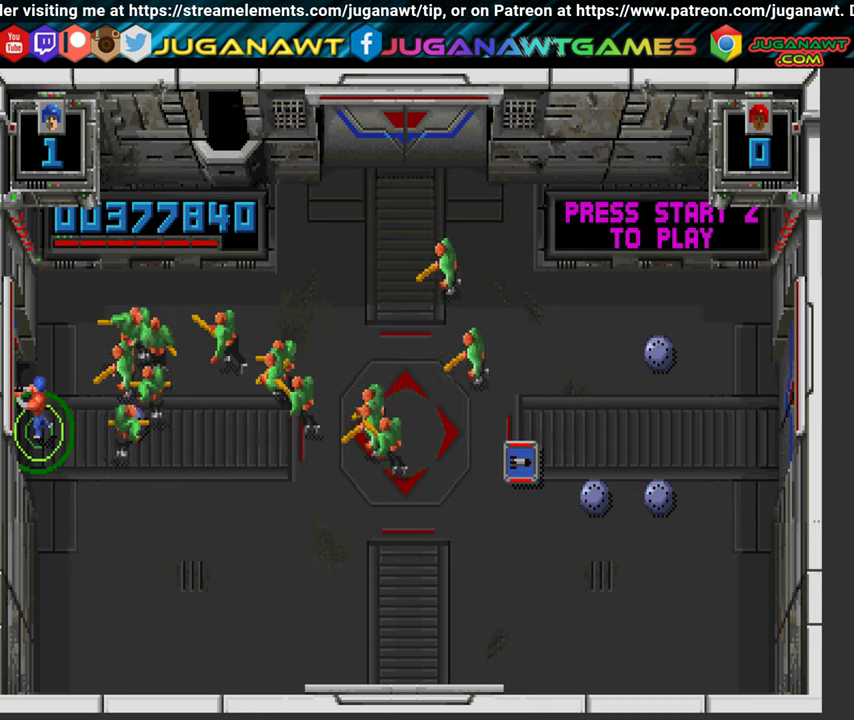
{"buttons": ["B", "Y", "DPAD_UP", "DPAD_RIGHT"], "left_stick": "center", "right_stick": "center", "events": [[200, "Y", "up"], [267, "DPAD_UP", "down"], [334, "Y", "down"], [367, "X", "up"], [384, "B", "down"]]}
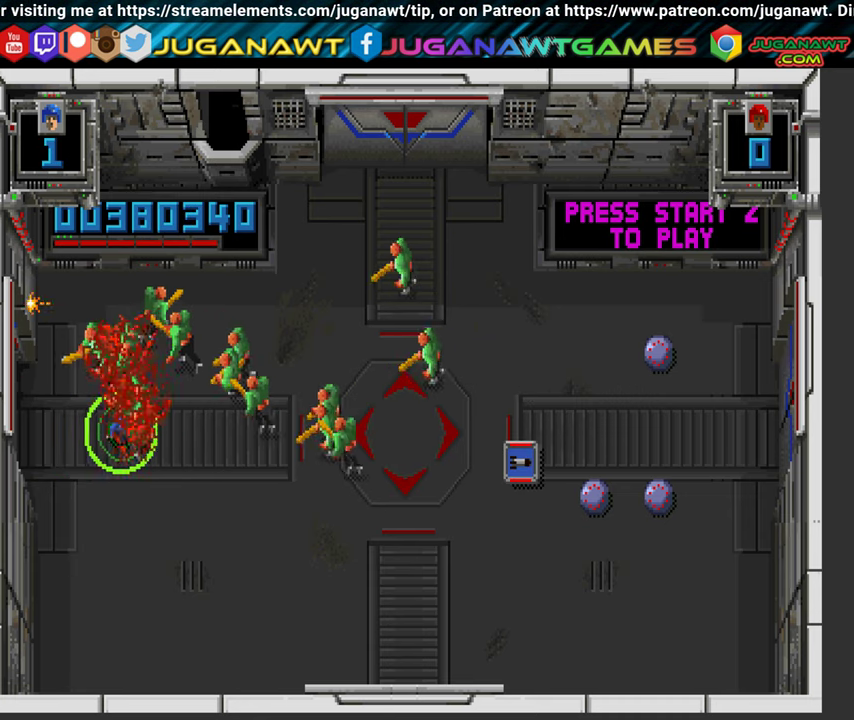
{"buttons": ["B", "Y", "DPAD_DOWN", "DPAD_RIGHT"], "left_stick": "center", "right_stick": "center", "events": [[167, "DPAD_UP", "up"], [467, "DPAD_DOWN", "down"]]}
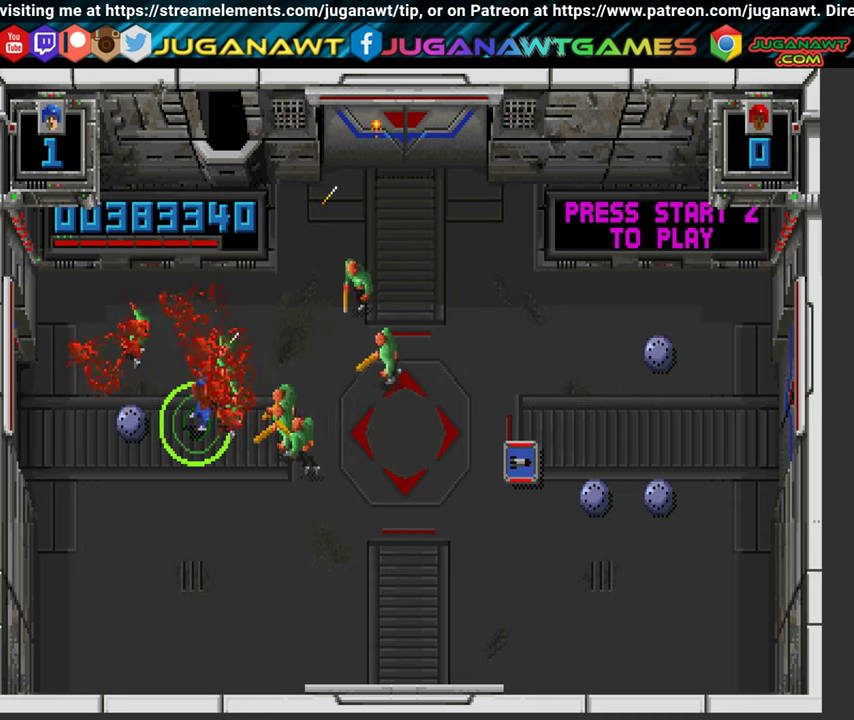
{"buttons": ["X", "Y", "DPAD_UP", "DPAD_RIGHT"], "left_stick": "center", "right_stick": "center", "events": [[34, "B", "up"], [100, "X", "down"], [167, "DPAD_DOWN", "up"], [384, "DPAD_UP", "down"]]}
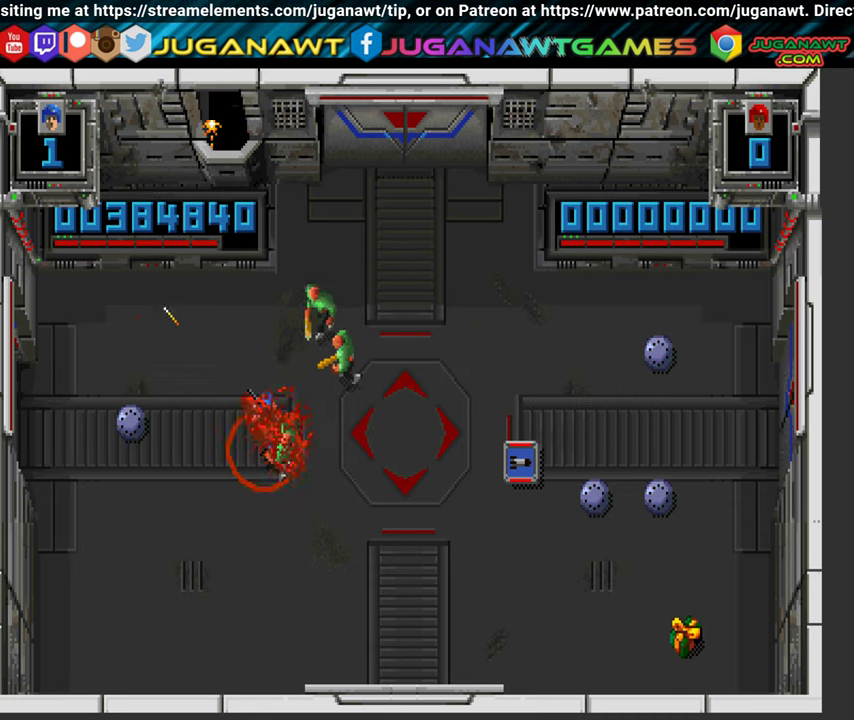
{"buttons": ["A", "X", "DPAD_RIGHT"], "left_stick": "center", "right_stick": "center", "events": [[117, "Y", "up"], [184, "A", "down"], [400, "DPAD_UP", "up"]]}
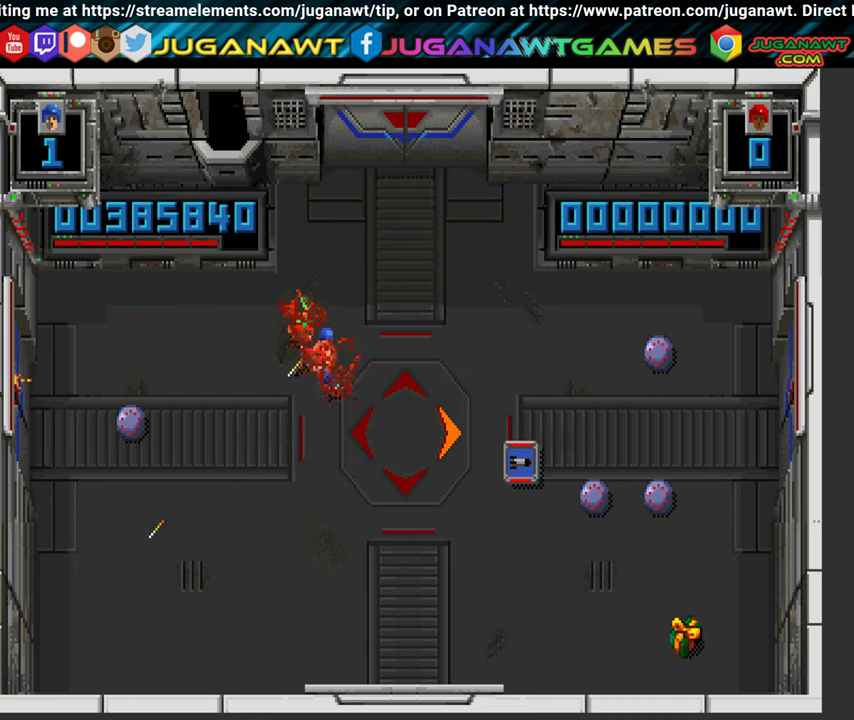
{"buttons": ["DPAD_DOWN", "DPAD_RIGHT"], "left_stick": "center", "right_stick": "center", "events": [[34, "DPAD_DOWN", "down"], [100, "A", "up"], [267, "X", "up"]]}
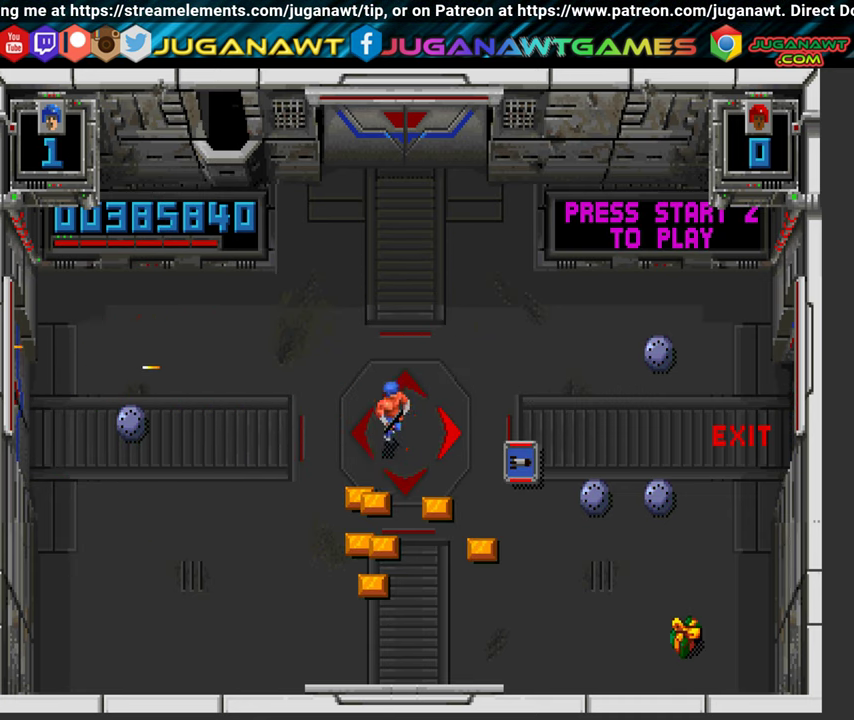
{"buttons": ["DPAD_RIGHT"], "left_stick": "center", "right_stick": "center", "events": [[84, "DPAD_DOWN", "up"]]}
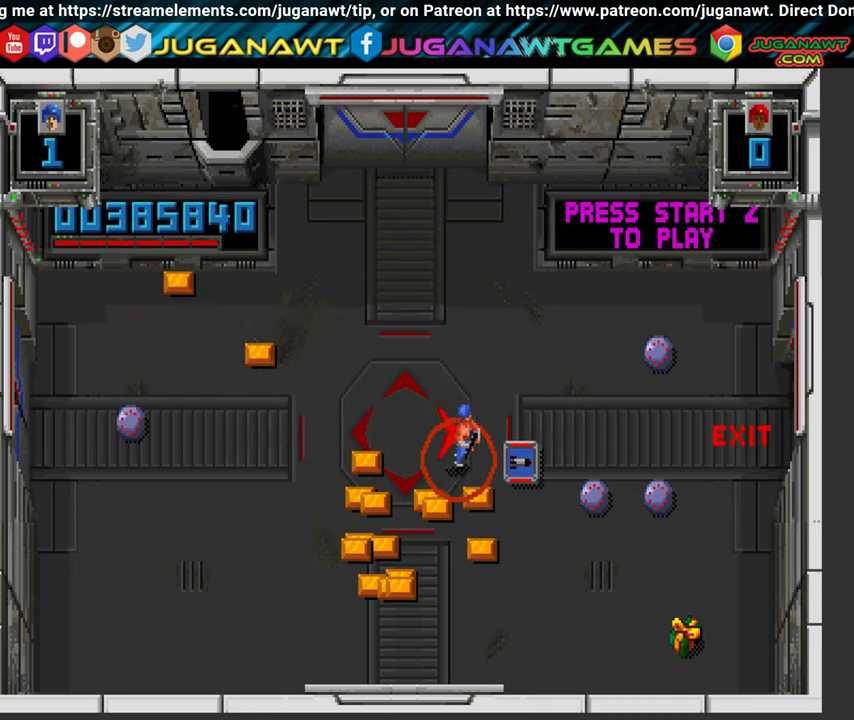
{"buttons": ["DPAD_DOWN", "DPAD_LEFT"], "left_stick": "center", "right_stick": "center", "events": [[67, "DPAD_DOWN", "down"], [184, "DPAD_RIGHT", "up"], [350, "DPAD_LEFT", "down"]]}
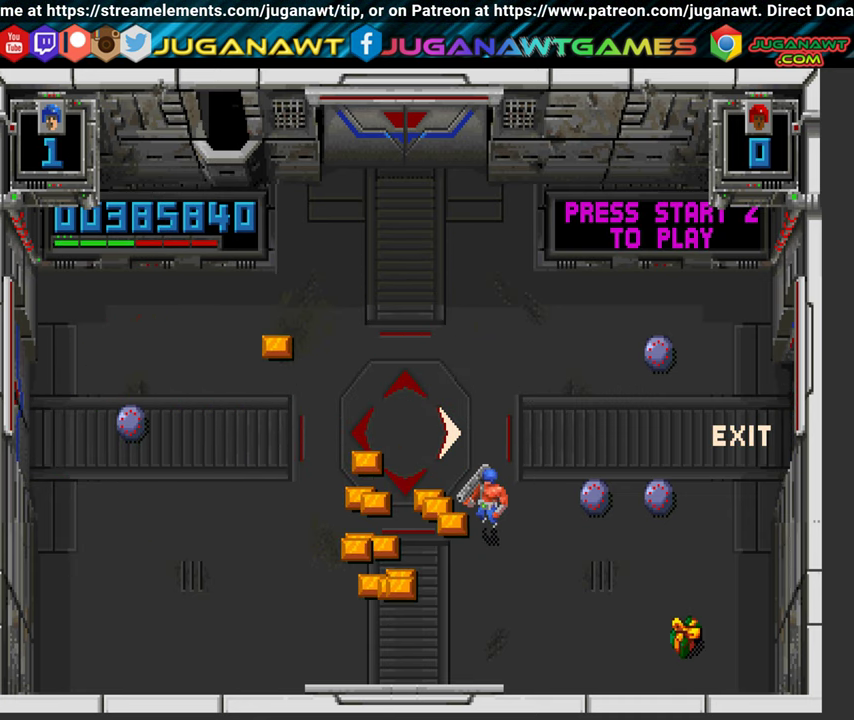
{"buttons": ["DPAD_LEFT"], "left_stick": "center", "right_stick": "center", "events": [[117, "DPAD_DOWN", "up"]]}
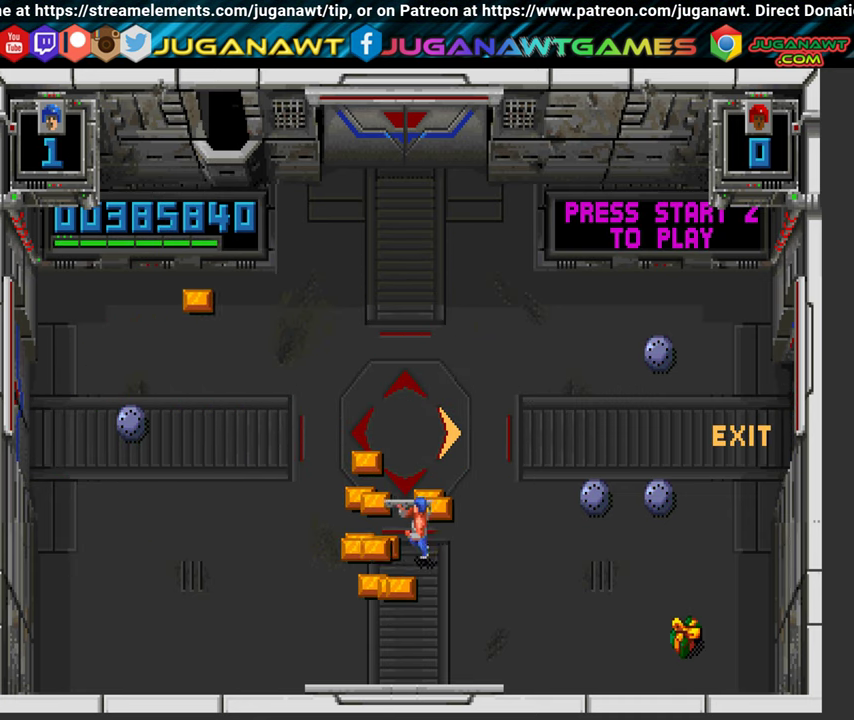
{"buttons": ["DPAD_RIGHT"], "left_stick": "center", "right_stick": "center", "events": [[150, "DPAD_UP", "down"], [267, "DPAD_LEFT", "up"], [367, "DPAD_RIGHT", "down"], [500, "DPAD_UP", "up"]]}
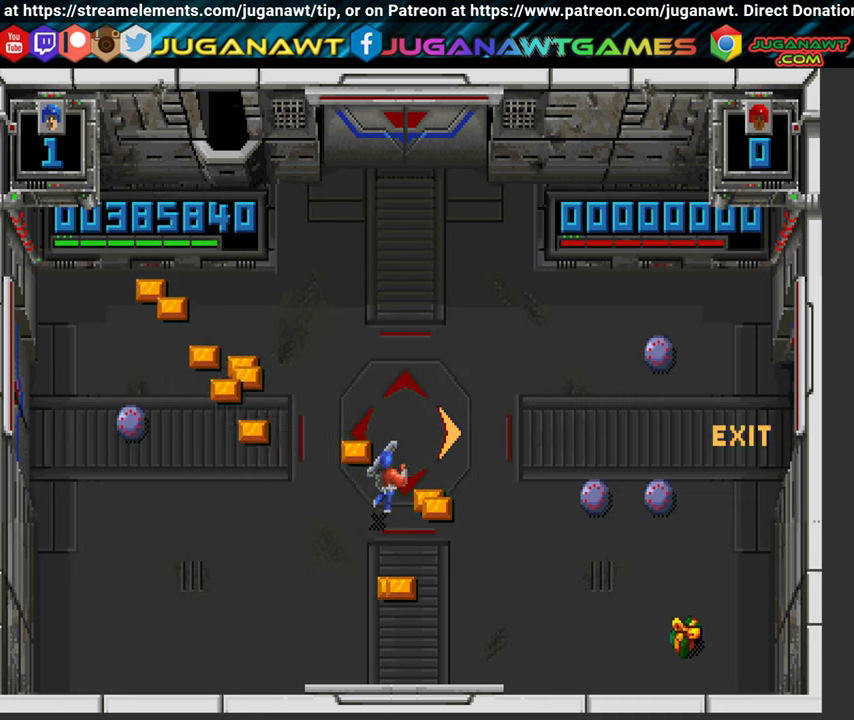
{"buttons": ["DPAD_DOWN", "DPAD_LEFT"], "left_stick": "center", "right_stick": "center", "events": [[150, "DPAD_DOWN", "down"], [266, "DPAD_RIGHT", "up"], [400, "DPAD_LEFT", "down"]]}
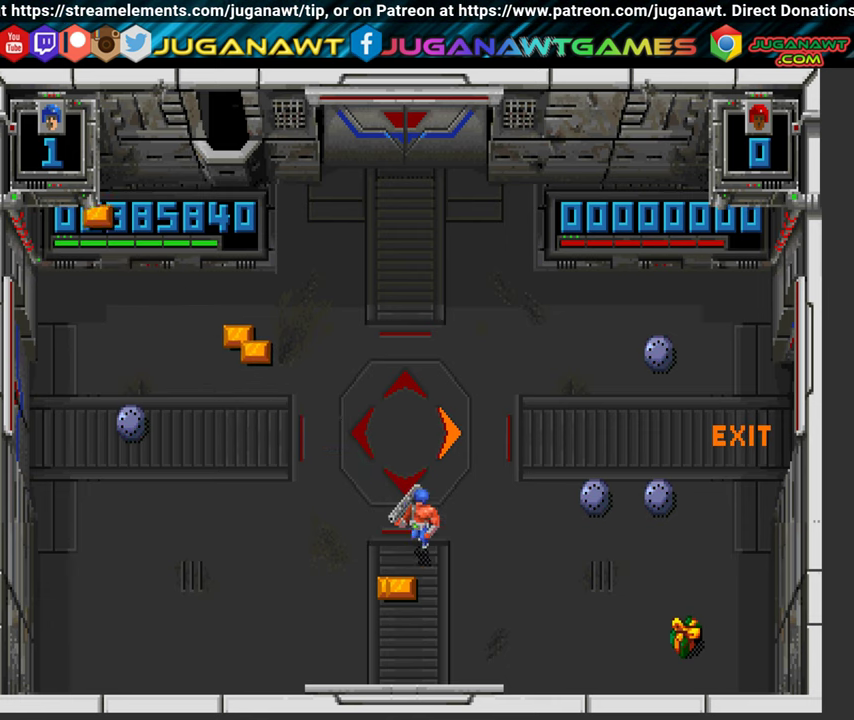
{"buttons": ["DPAD_RIGHT"], "left_stick": "center", "right_stick": "center", "events": [[133, "DPAD_LEFT", "up"], [200, "DPAD_RIGHT", "down"], [266, "DPAD_DOWN", "up"]]}
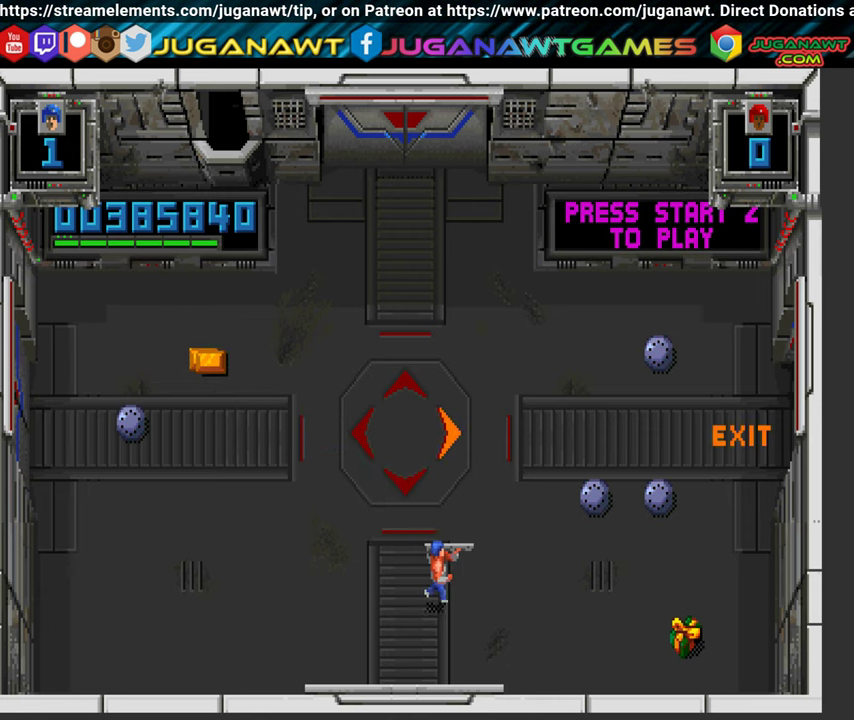
{"buttons": ["DPAD_RIGHT"], "left_stick": "center", "right_stick": "center", "events": [[300, "DPAD_DOWN", "down"], [500, "DPAD_DOWN", "up"]]}
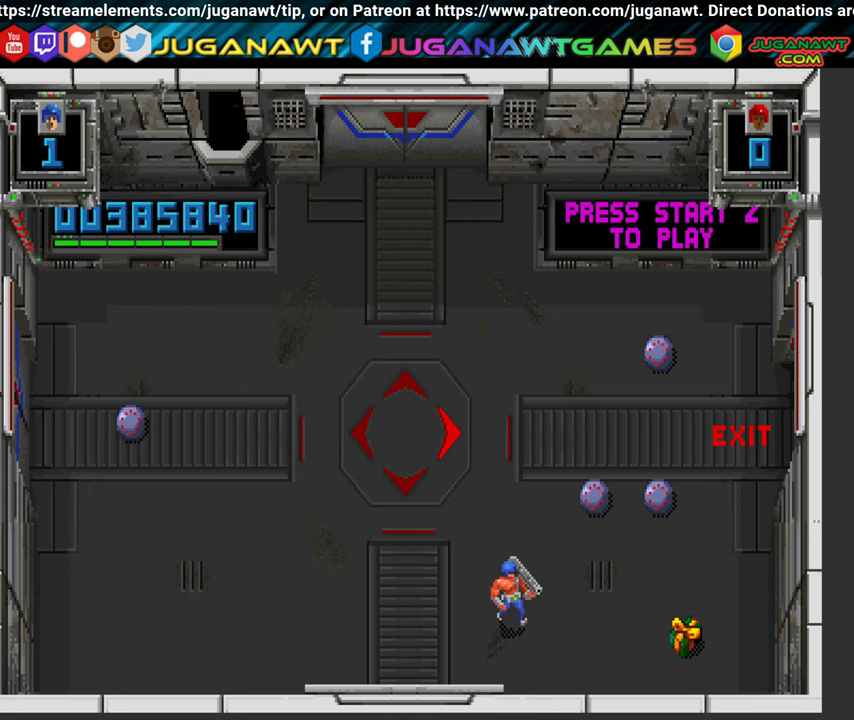
{"buttons": ["DPAD_RIGHT"], "left_stick": "center", "right_stick": "center", "events": []}